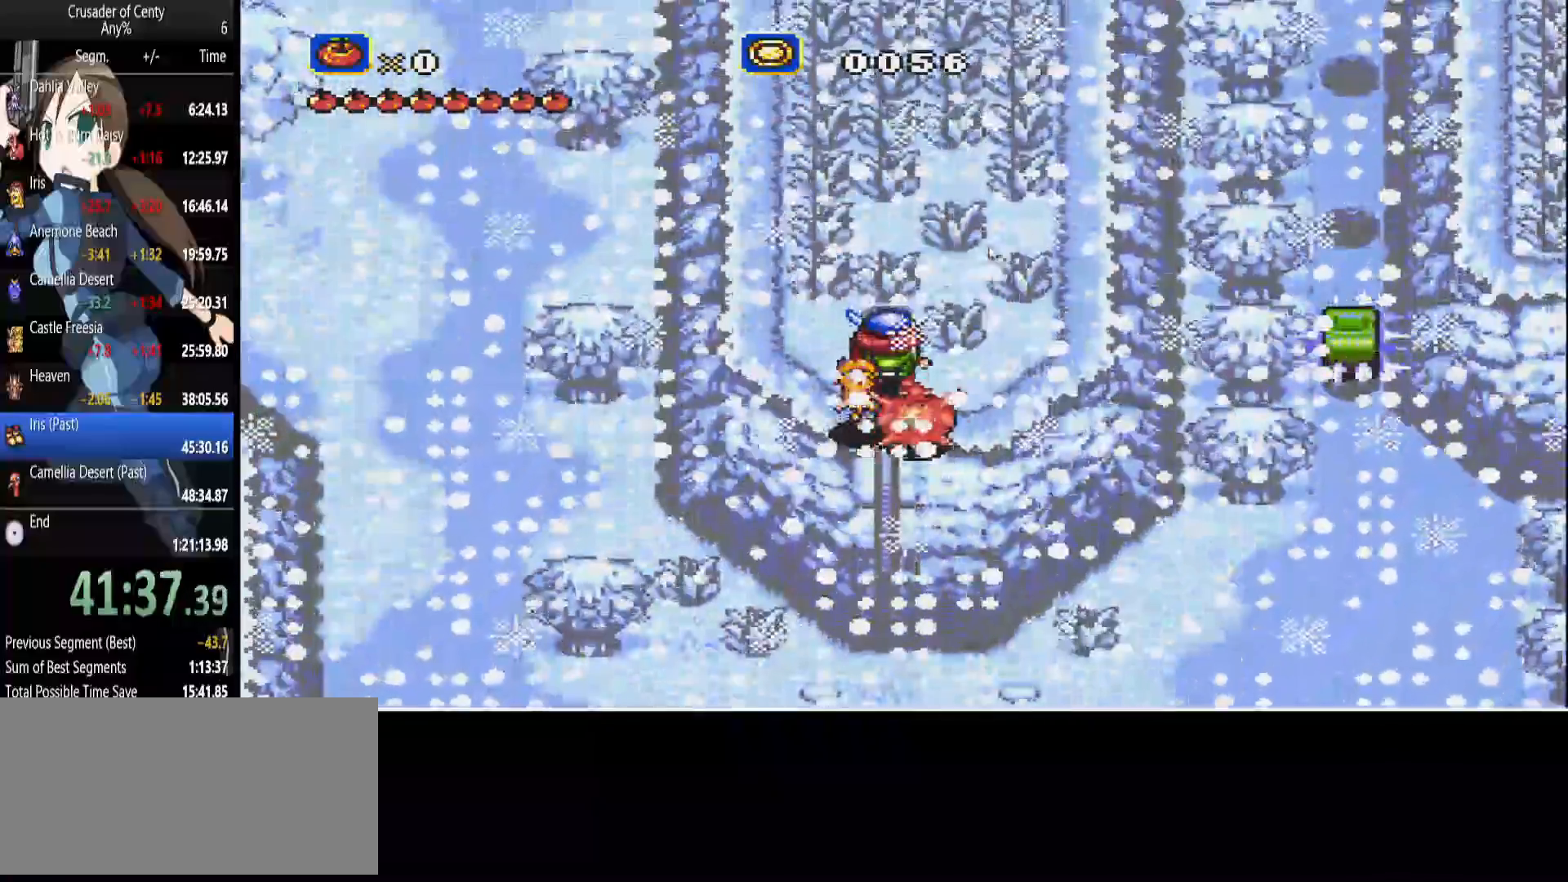
Gameplay with a controller (Xbox layout); each line is a JSON object with the inputs held at the frame after it. "events" lists button and stick changes between this image and that frame as [ms after this image, input, new state], when the widget could be followed in between. Not read: DPAD_DOWN L1 L2 L3 R1 R2 R3.
{"buttons": [], "events": [[267, "B", "up"]]}
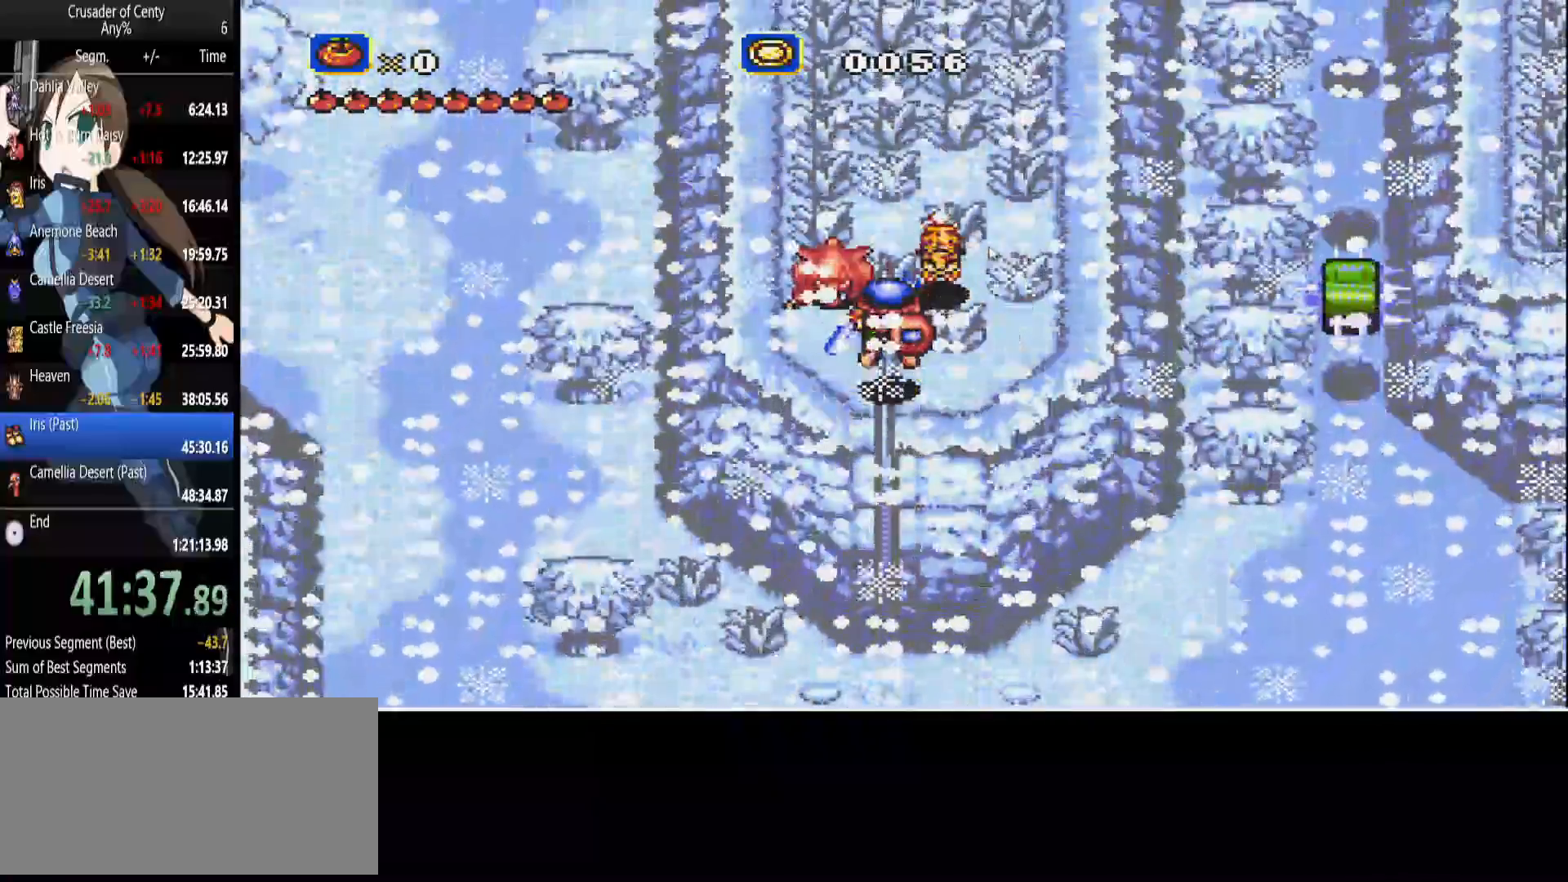
{"buttons": ["B"], "events": [[367, "B", "down"]]}
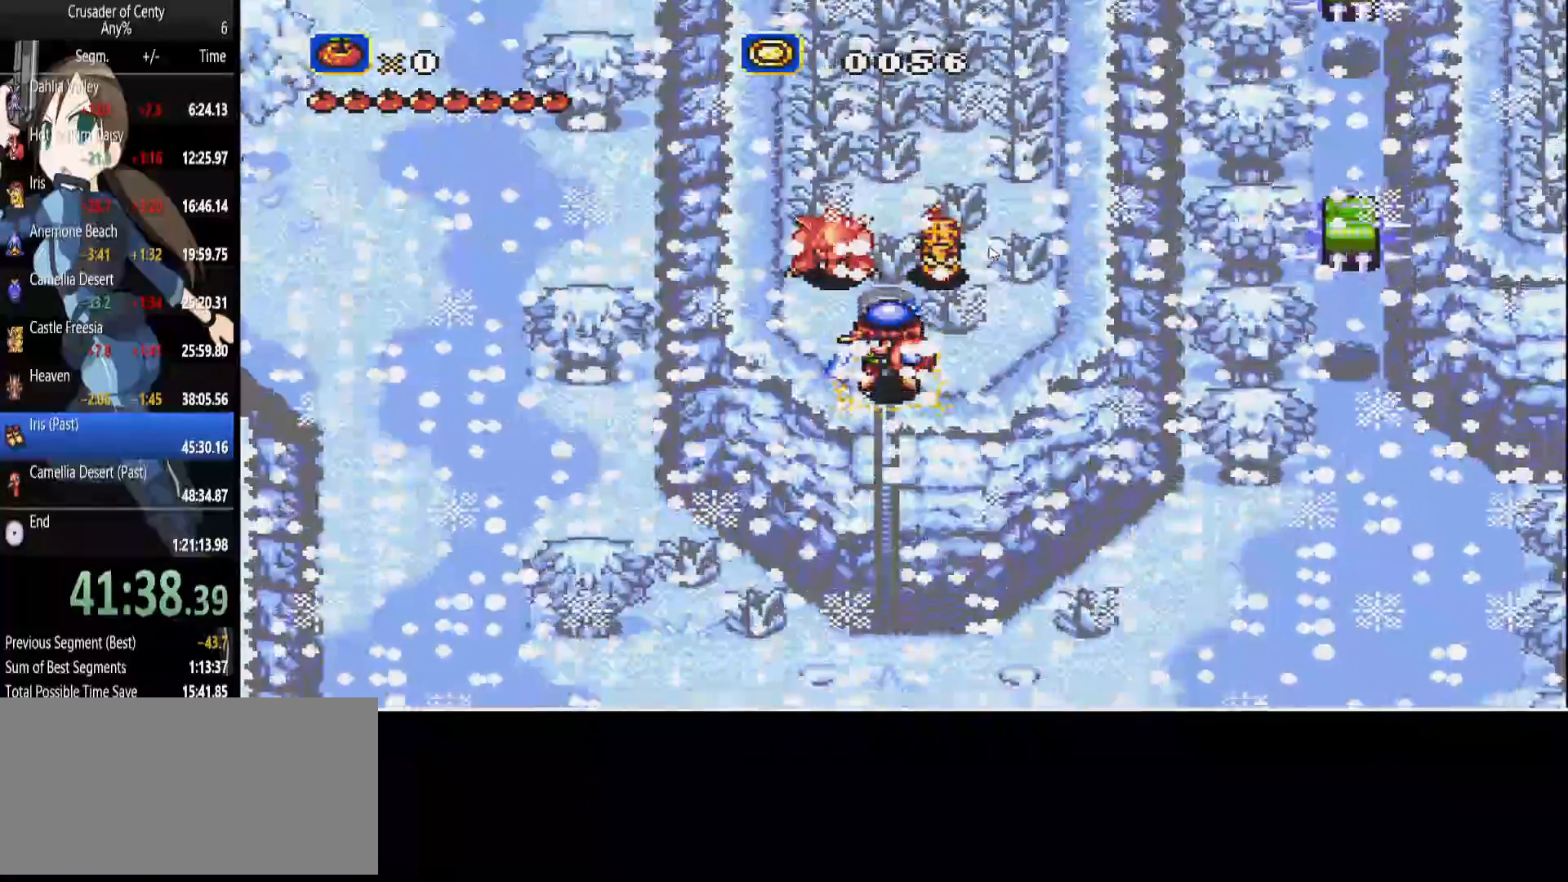
{"buttons": [], "events": [[117, "B", "up"]]}
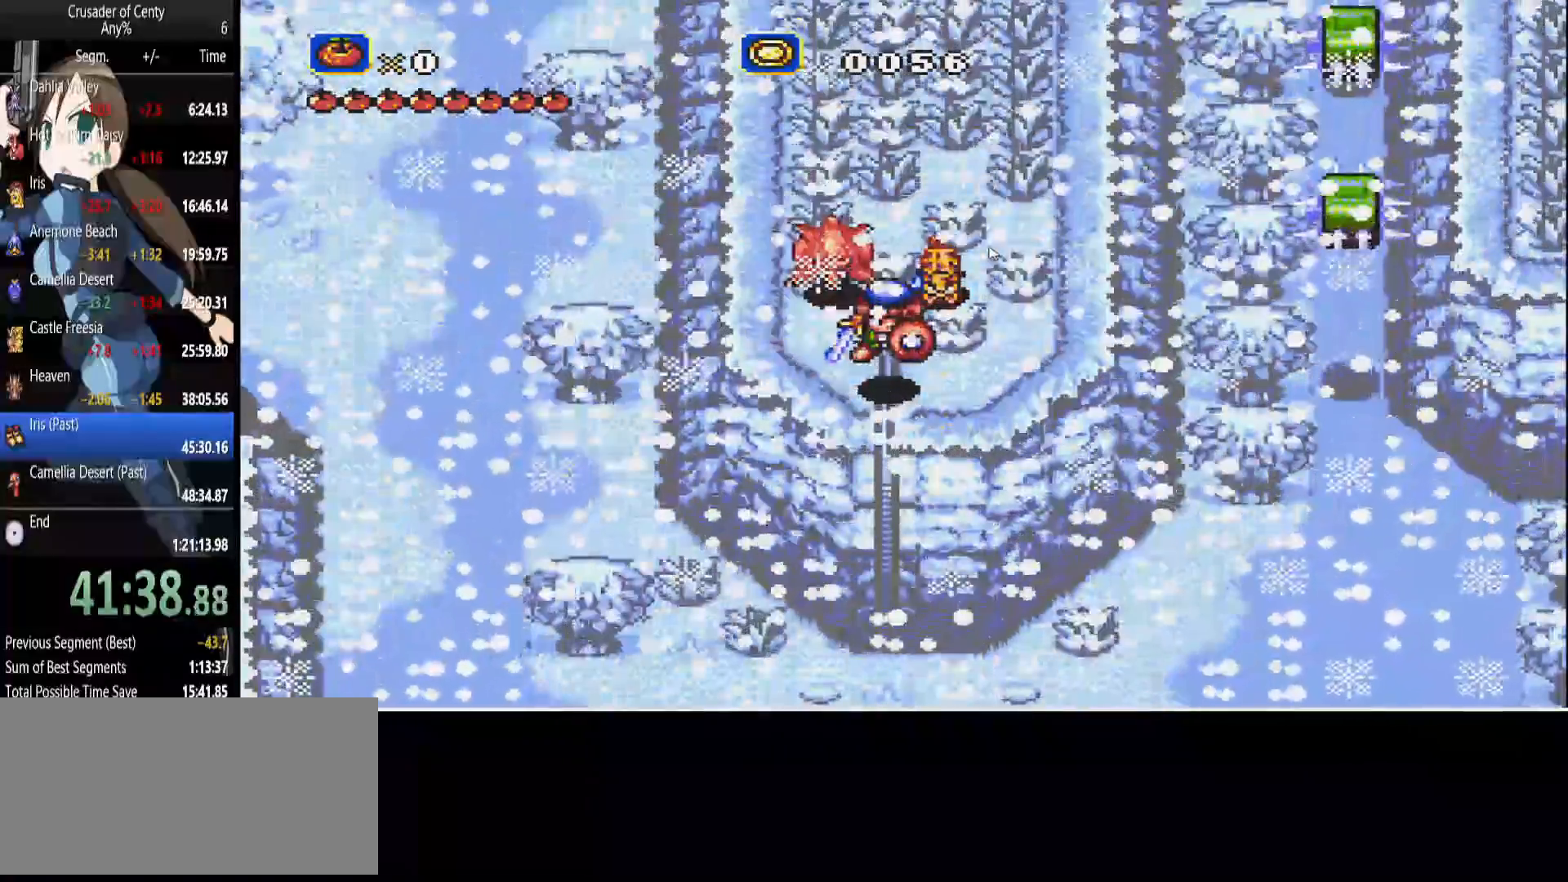
{"buttons": [], "events": [[317, "B", "down"], [500, "B", "up"]]}
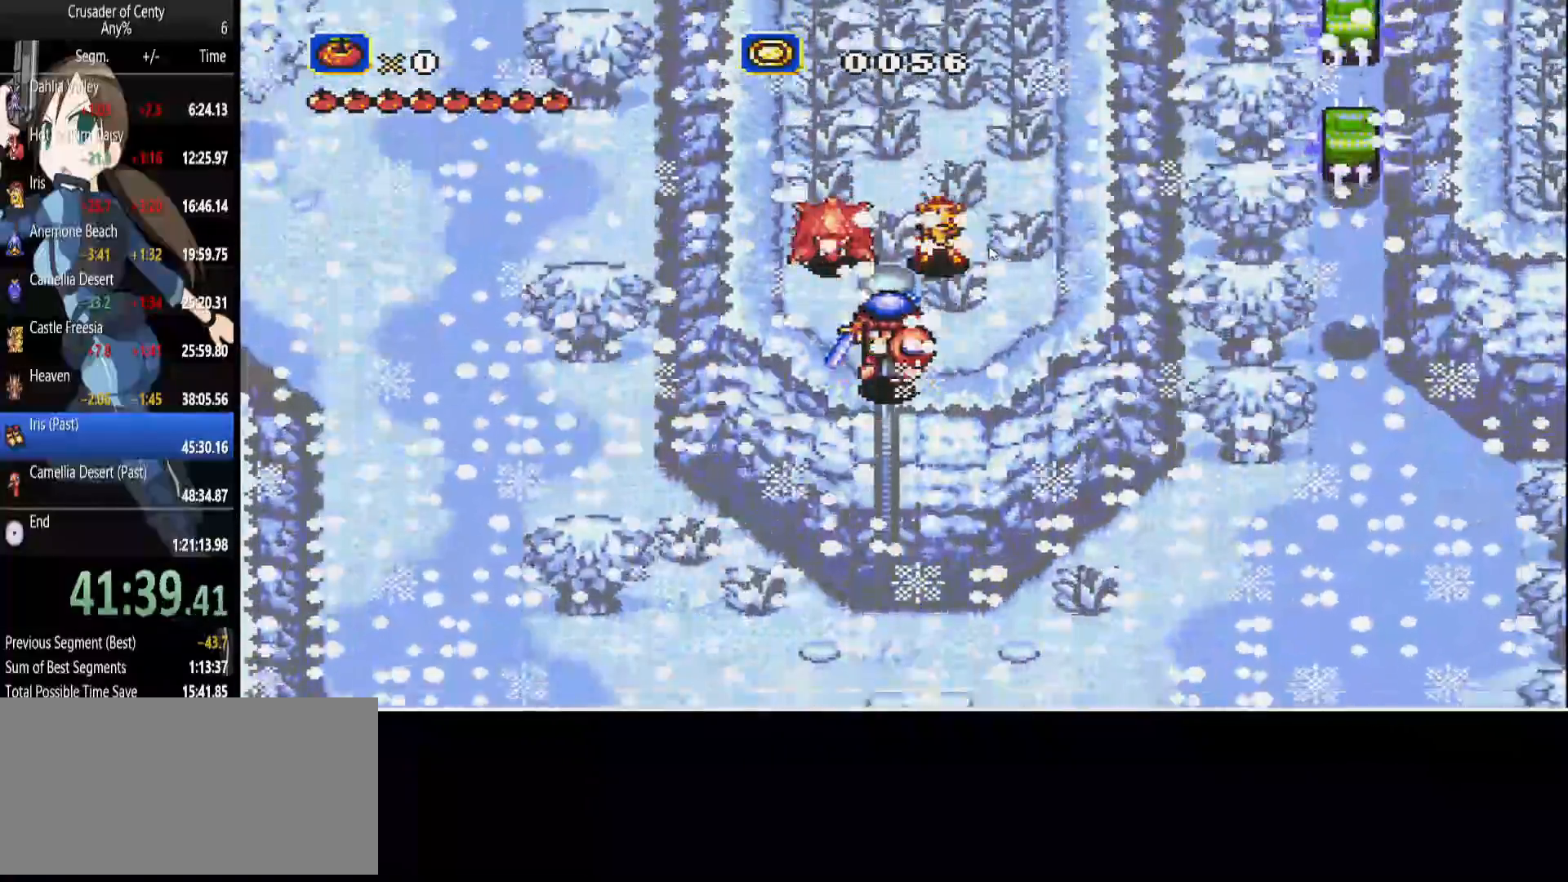
{"buttons": [], "events": []}
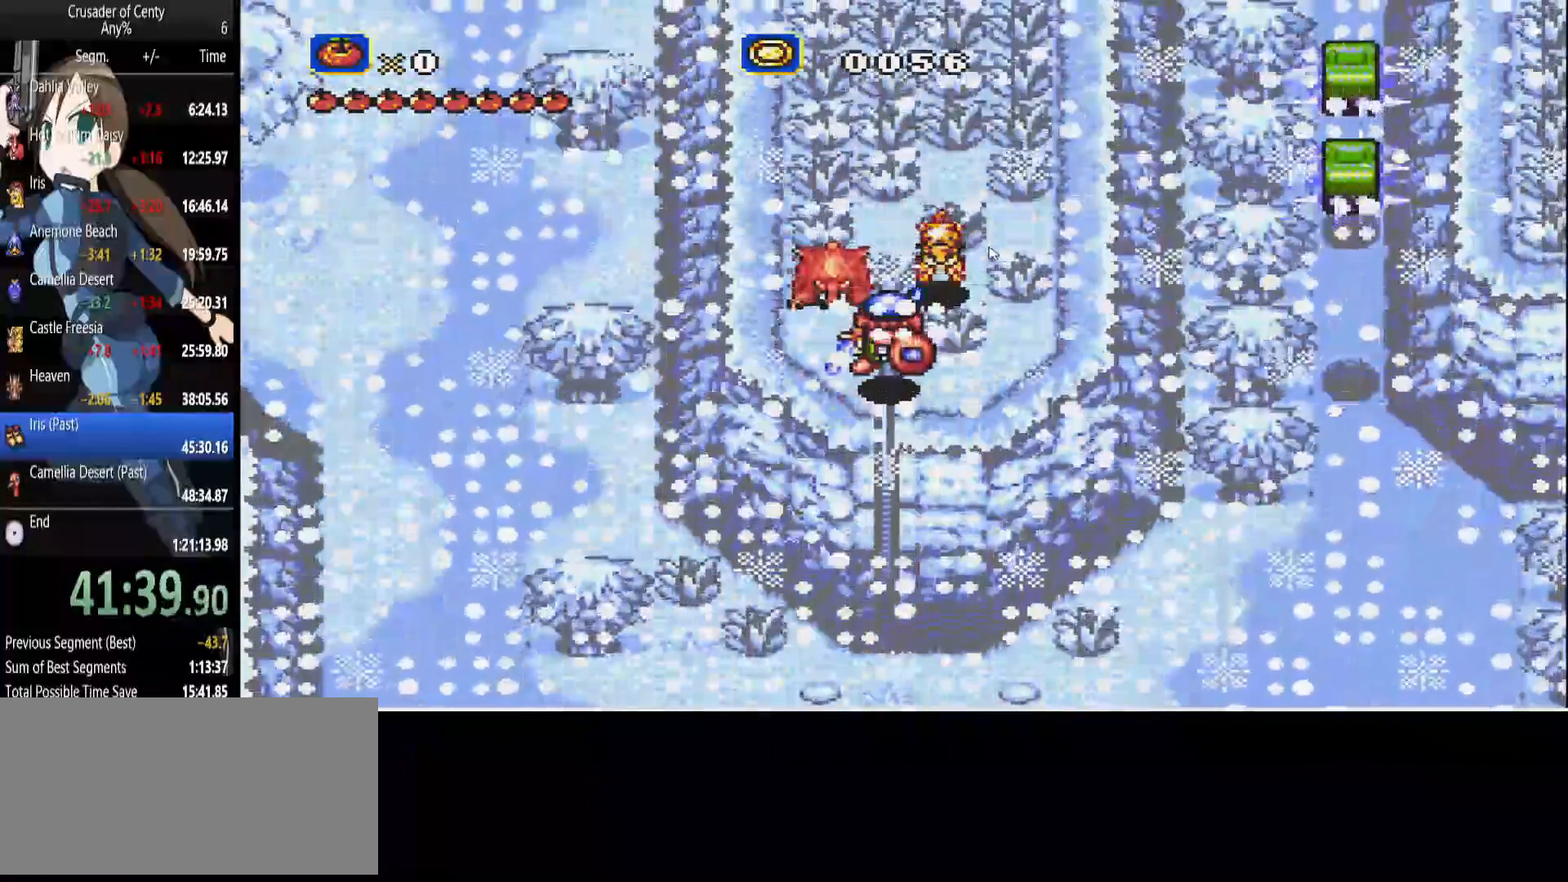
{"buttons": [], "events": [[250, "B", "down"], [483, "B", "up"]]}
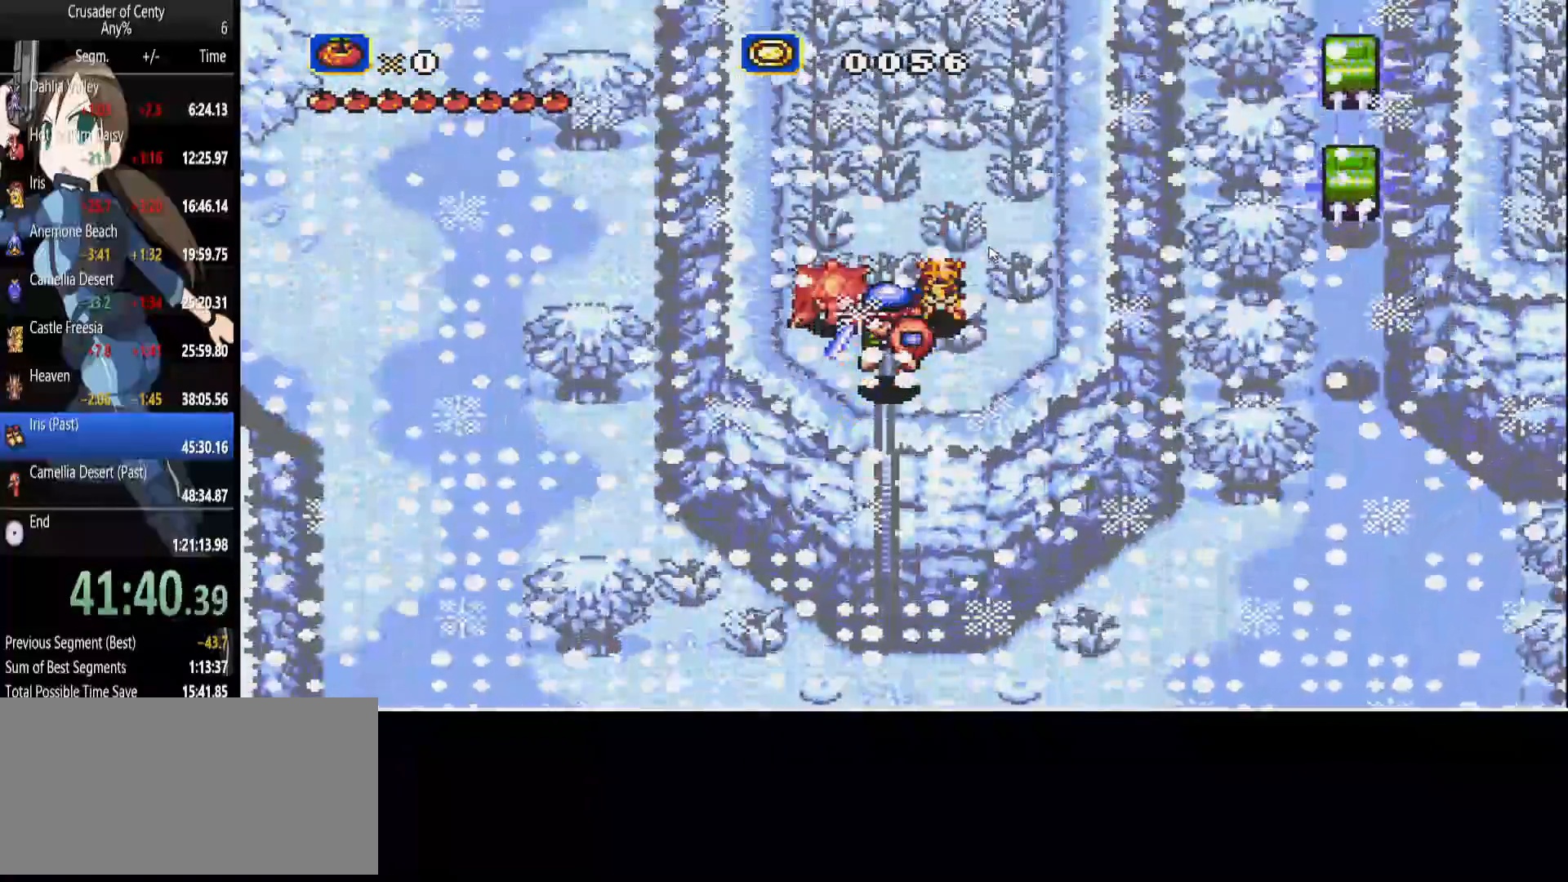
{"buttons": [], "events": []}
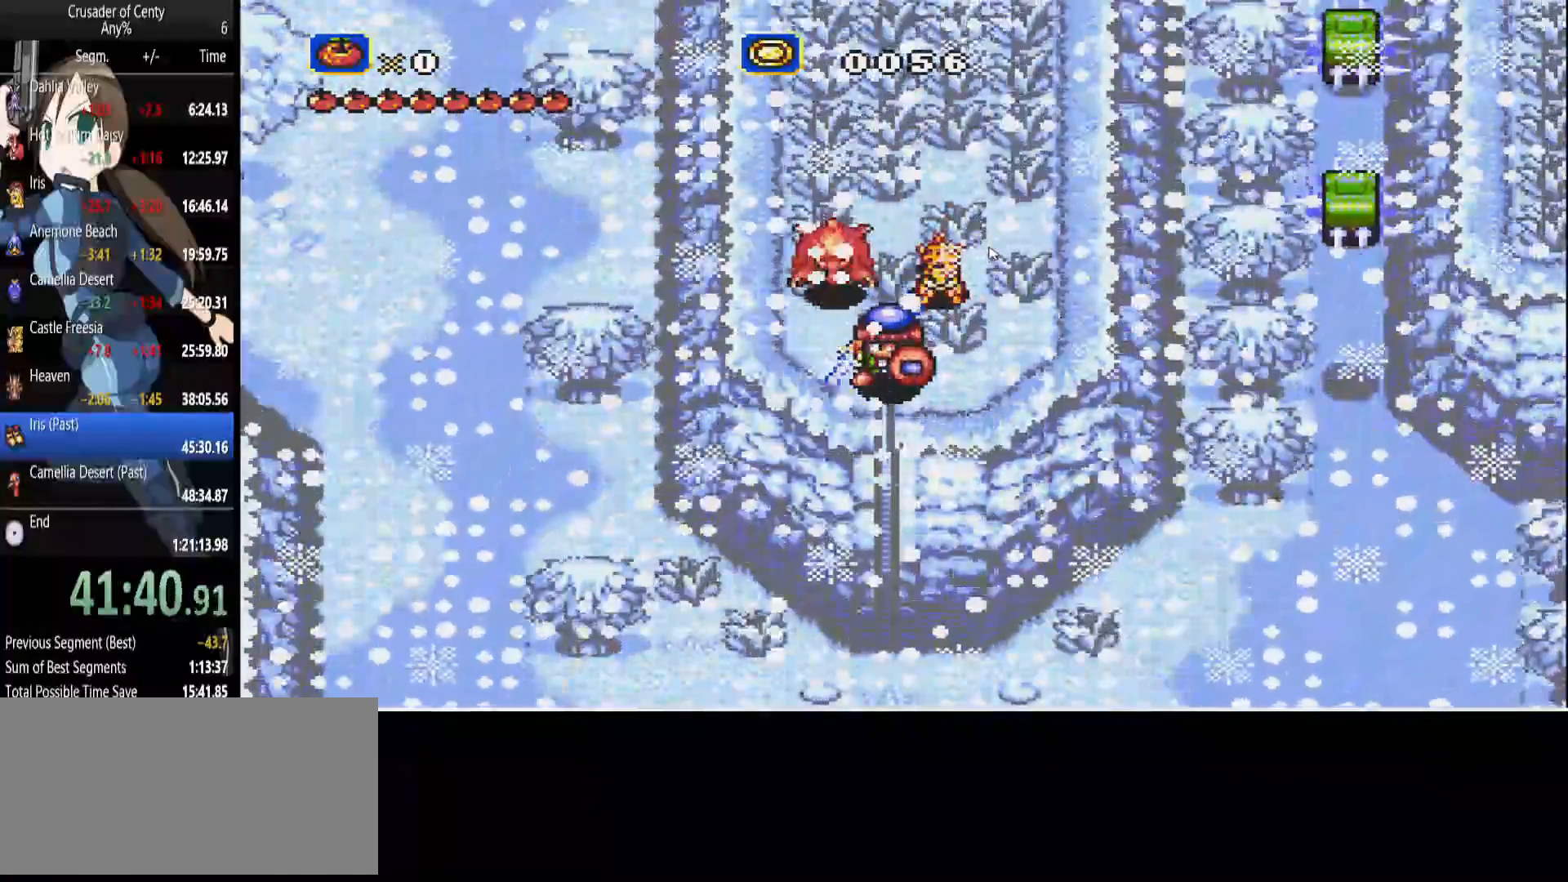
{"buttons": [], "events": [[183, "B", "down"], [417, "B", "up"]]}
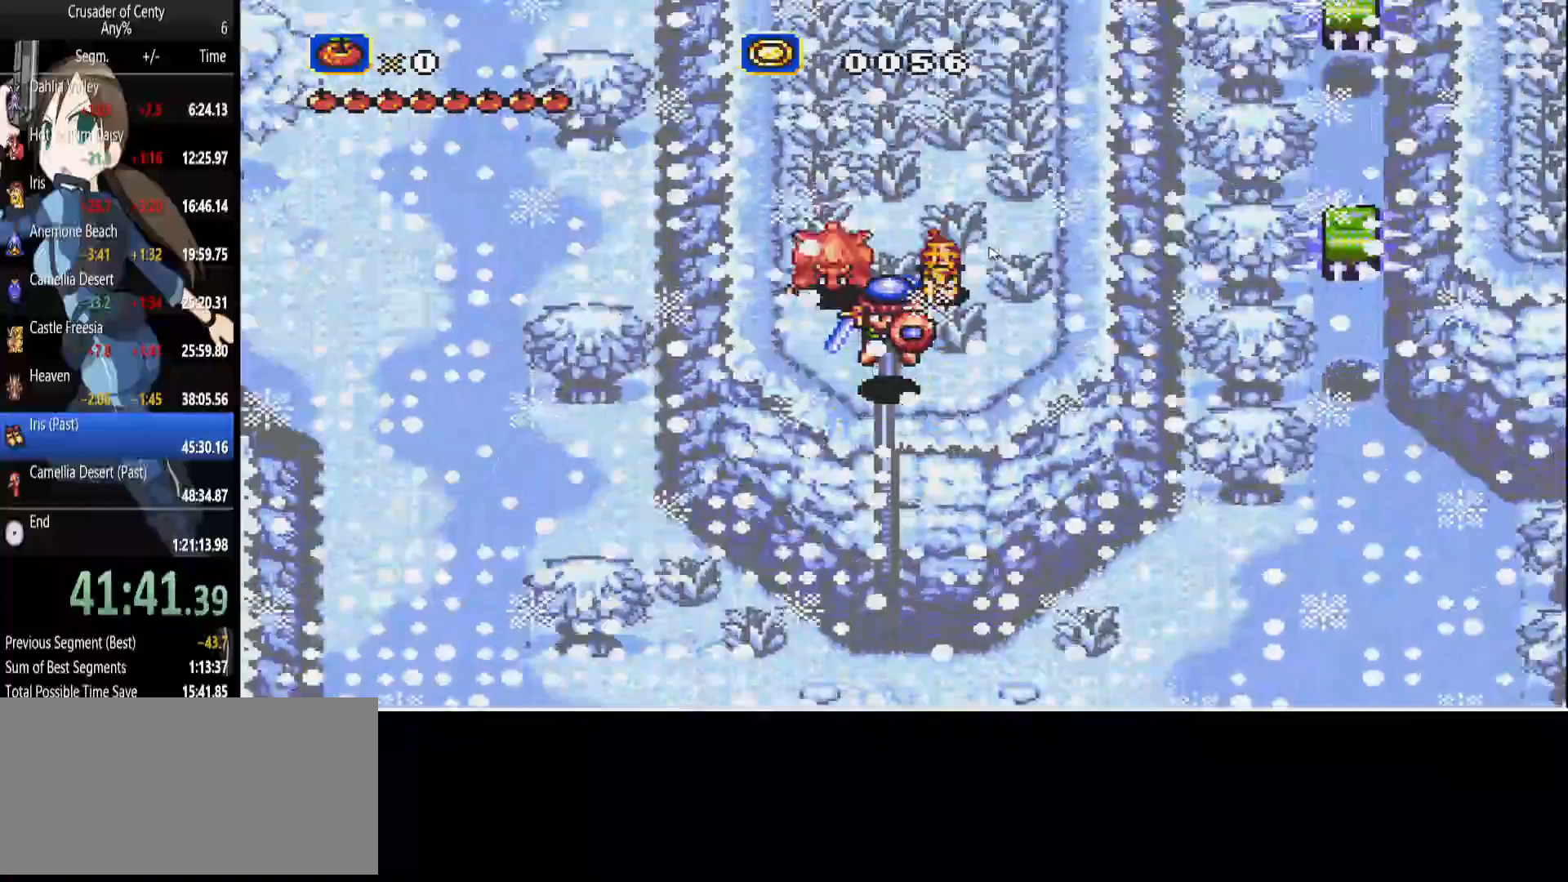
{"buttons": [], "events": []}
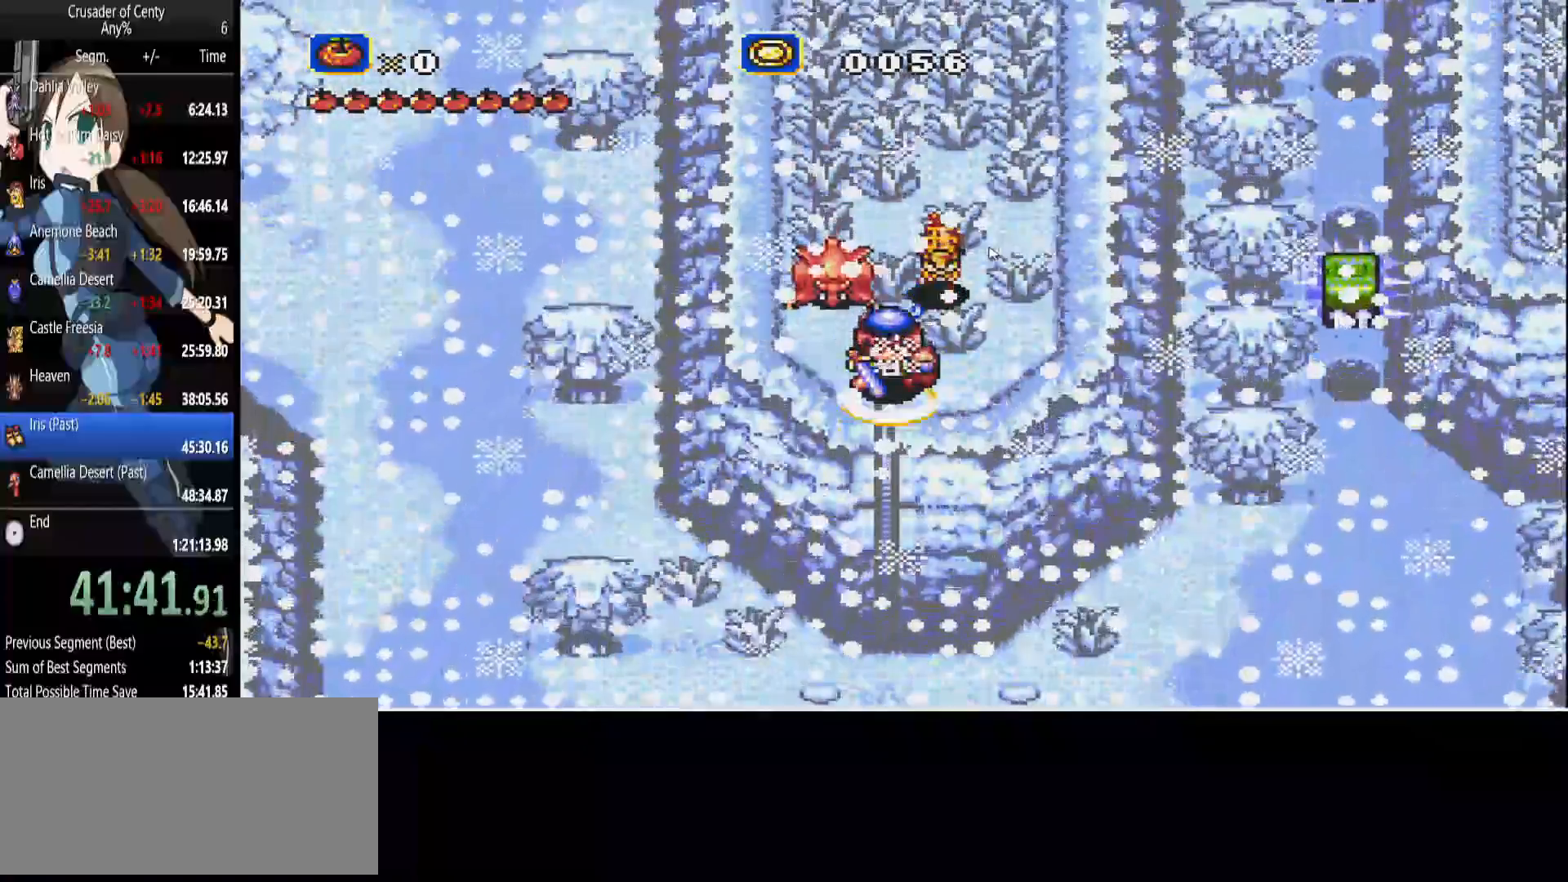
{"buttons": [], "events": [[167, "B", "down"], [350, "B", "up"]]}
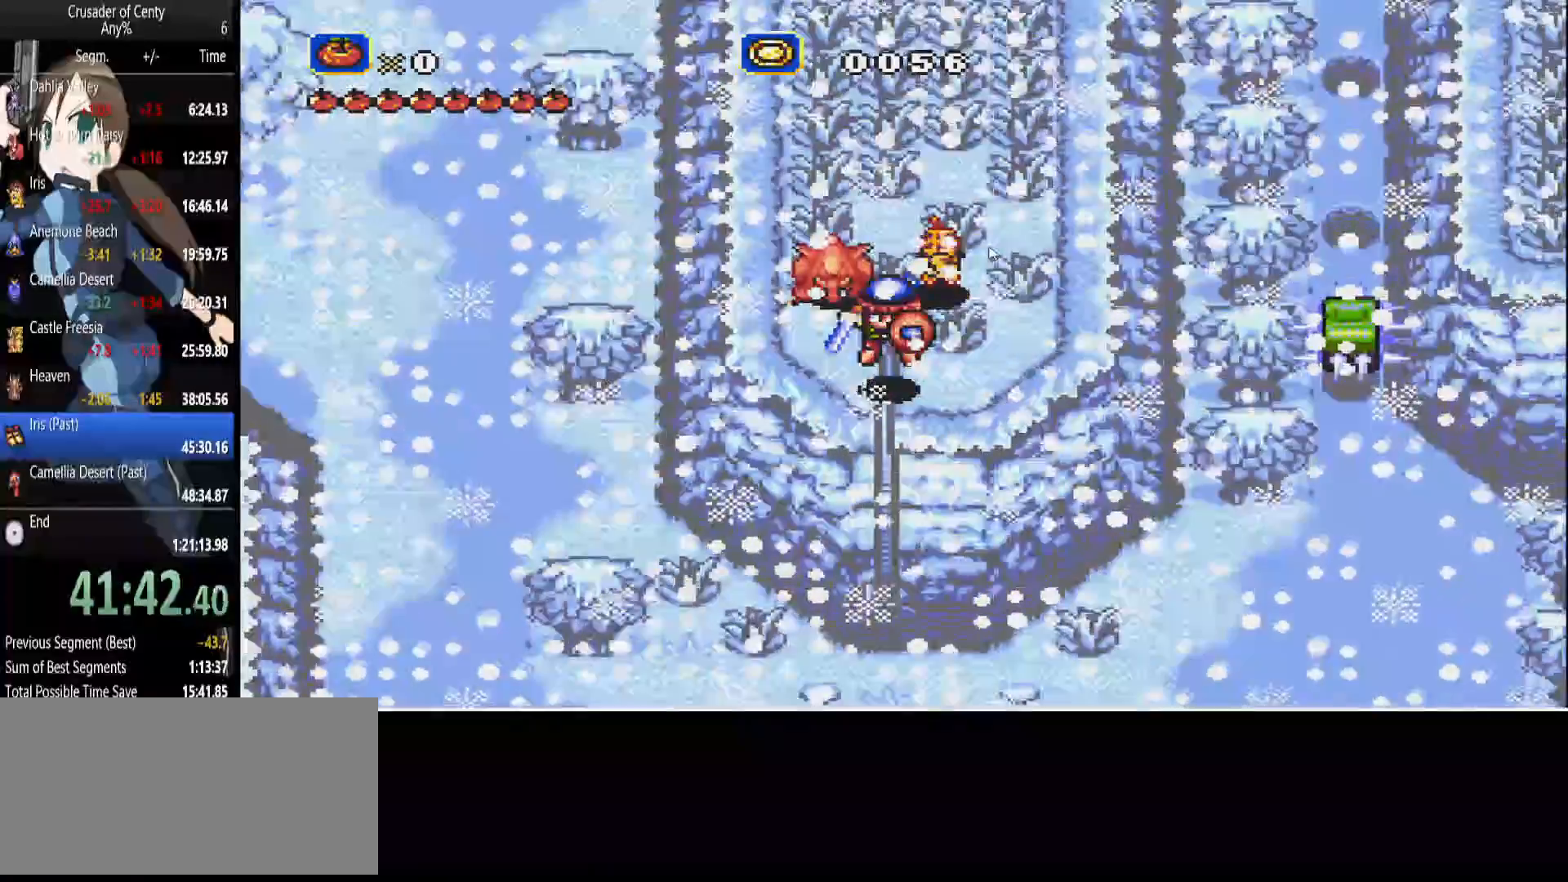
{"buttons": [], "events": []}
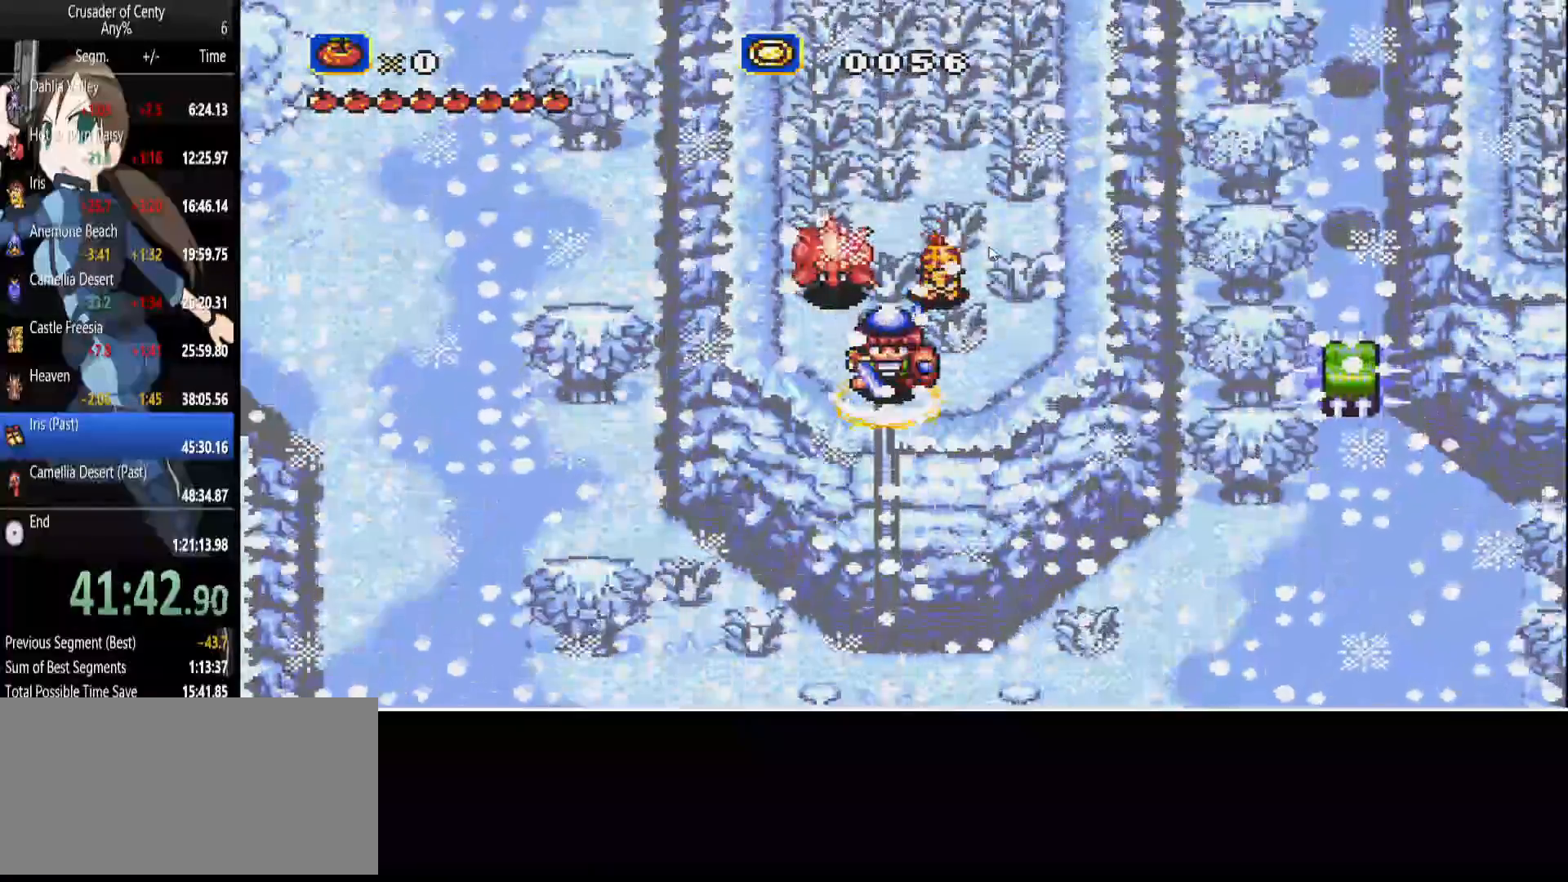
{"buttons": [], "events": [[17, "B", "down"], [250, "B", "up"]]}
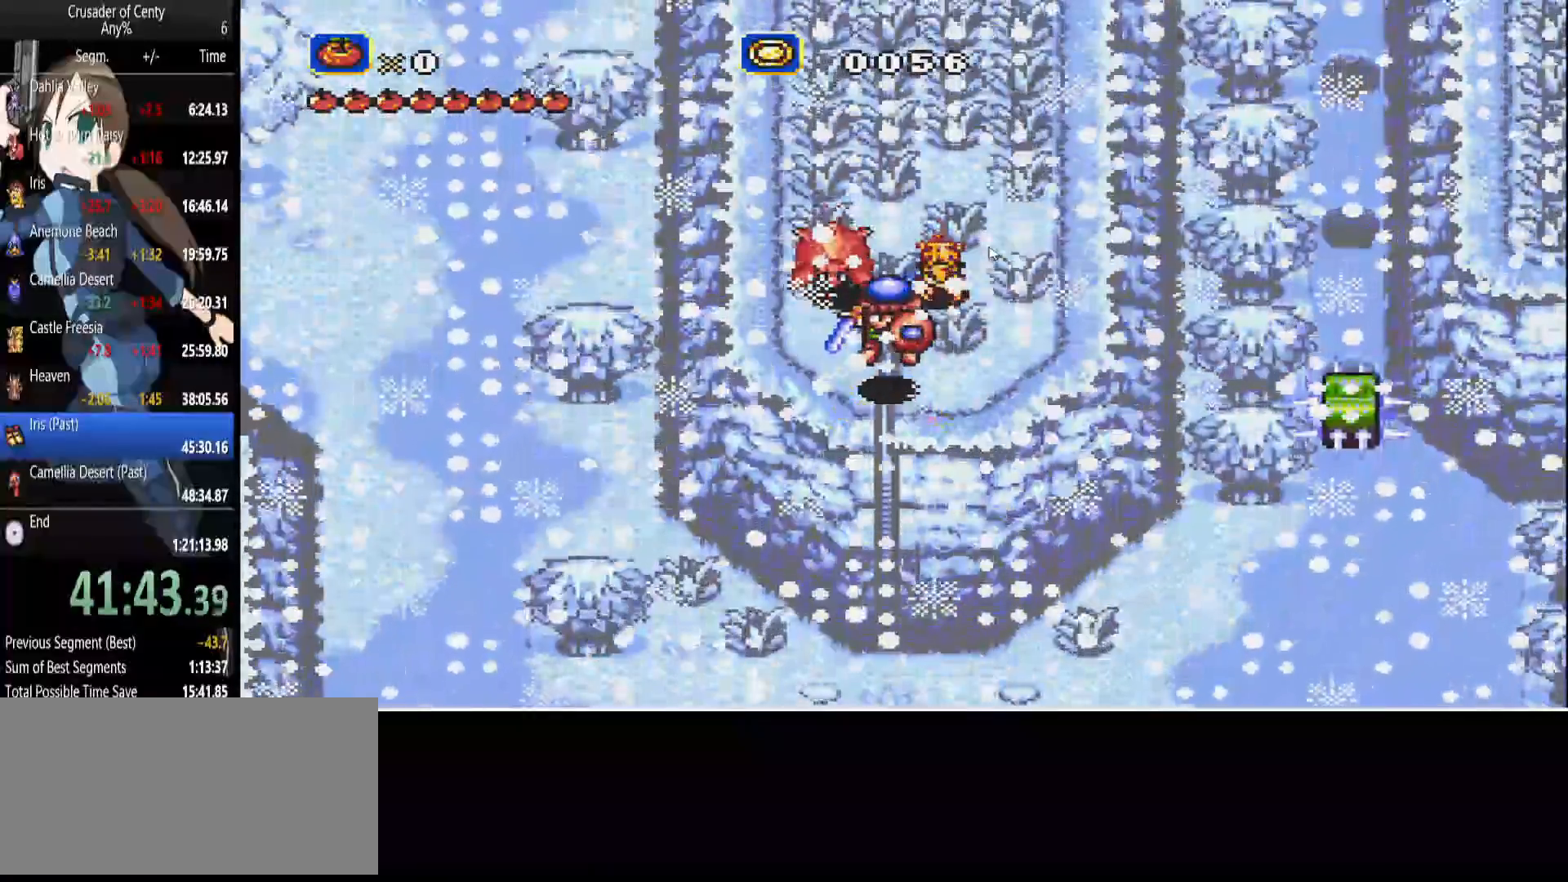
{"buttons": [], "events": [[317, "DPAD_RIGHT", "down"], [400, "DPAD_RIGHT", "up"]]}
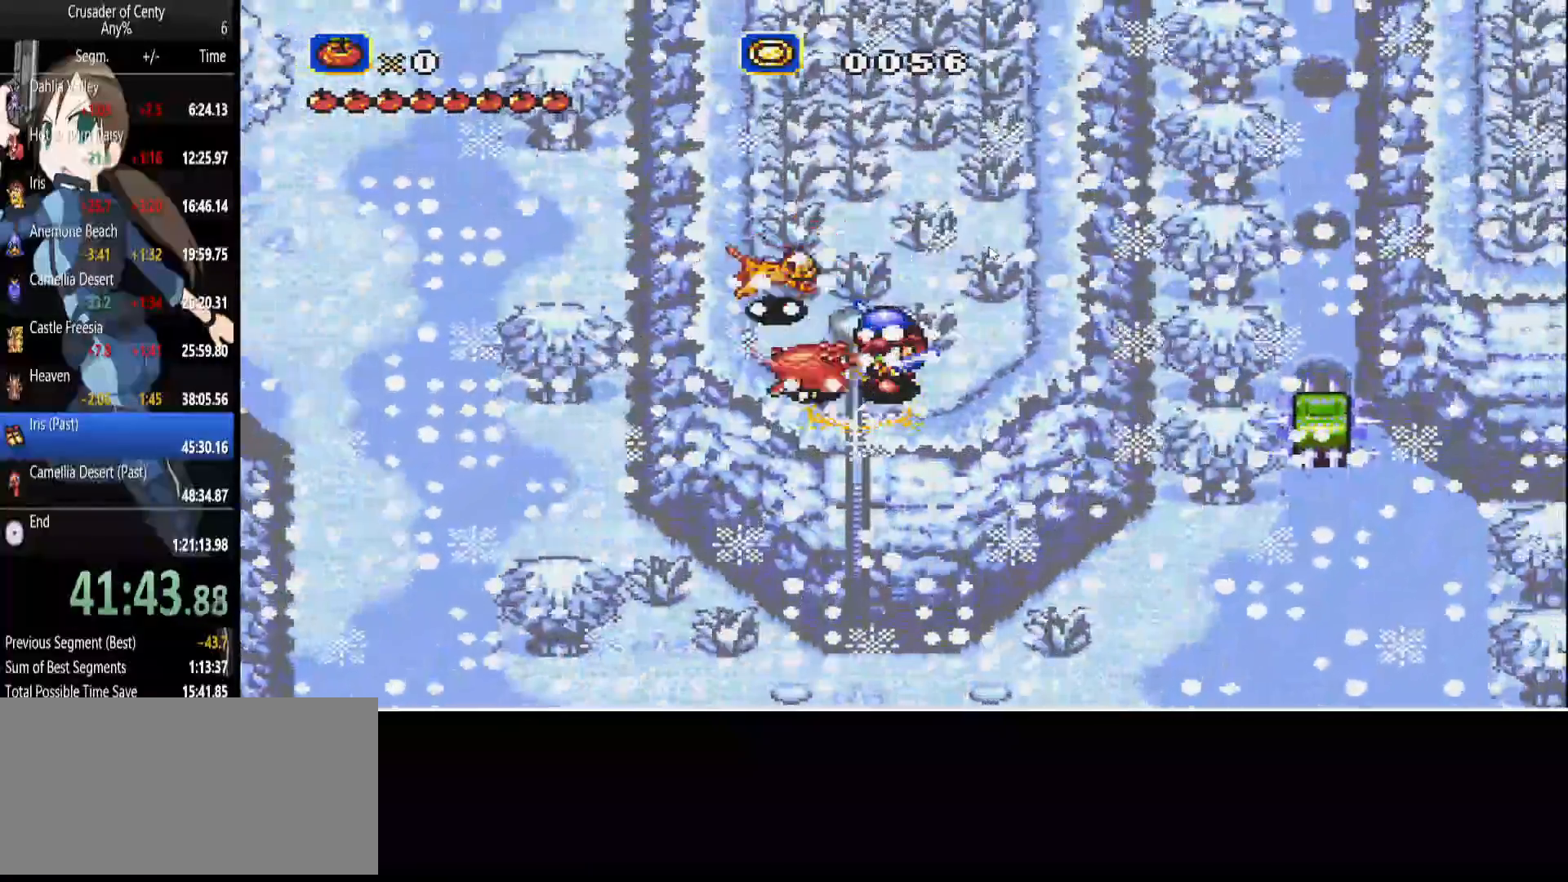
{"buttons": ["B"], "events": [[50, "DPAD_LEFT", "down"], [133, "DPAD_LEFT", "up"], [333, "B", "down"]]}